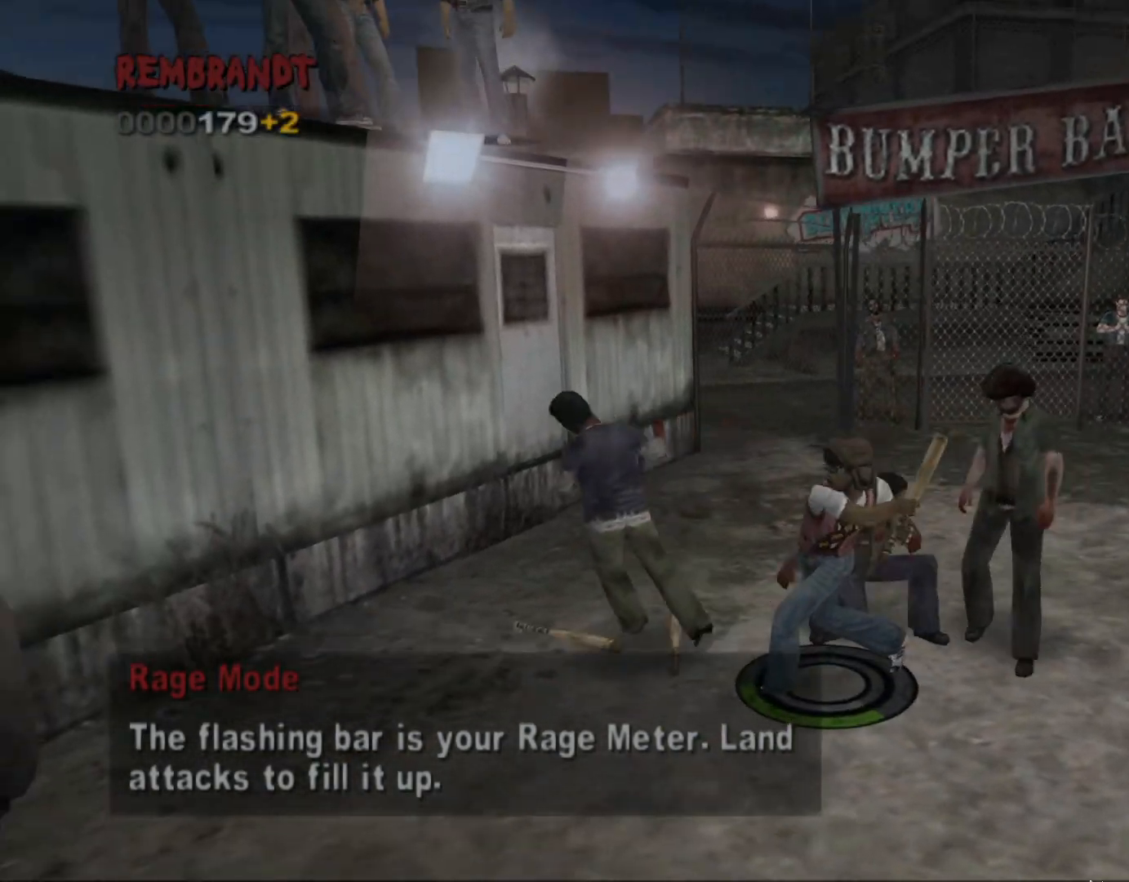
Gameplay with a controller (PlayStation layout); each line is a JSON object with the inputs held at the frame after it. "events" lists button and stick changes between this image and that frame as [ms after this image, input, new state], when the widget could be followed in between. Not read: L3 R3 right_stick.
{"buttons": ["SQUARE"], "left_stick": "right", "events": [[83, "left_stick", "right"], [433, "SQUARE", "down"]]}
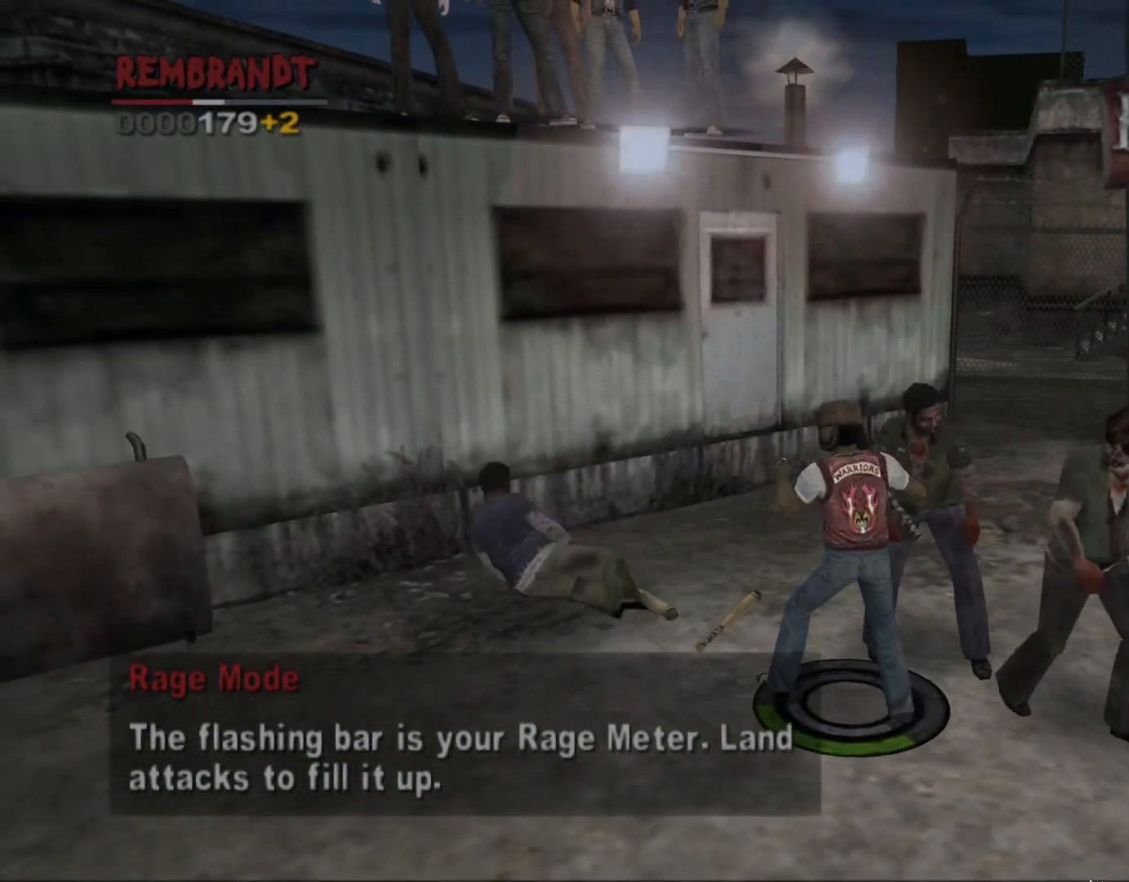
{"buttons": [], "left_stick": "right", "events": [[17, "SQUARE", "up"], [100, "SQUARE", "down"], [183, "SQUARE", "up"], [267, "SQUARE", "down"], [350, "SQUARE", "up"]]}
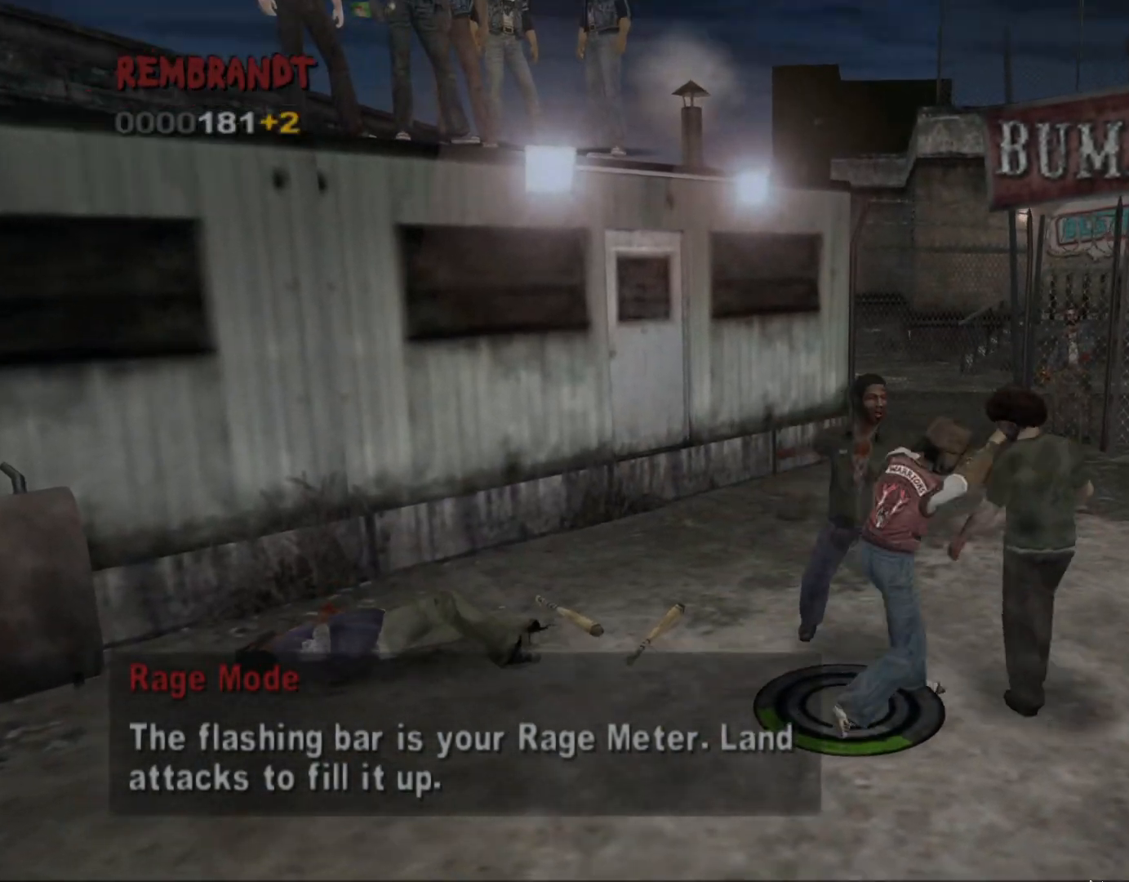
{"buttons": [], "left_stick": "down-right", "events": [[383, "left_stick", "down-right"]]}
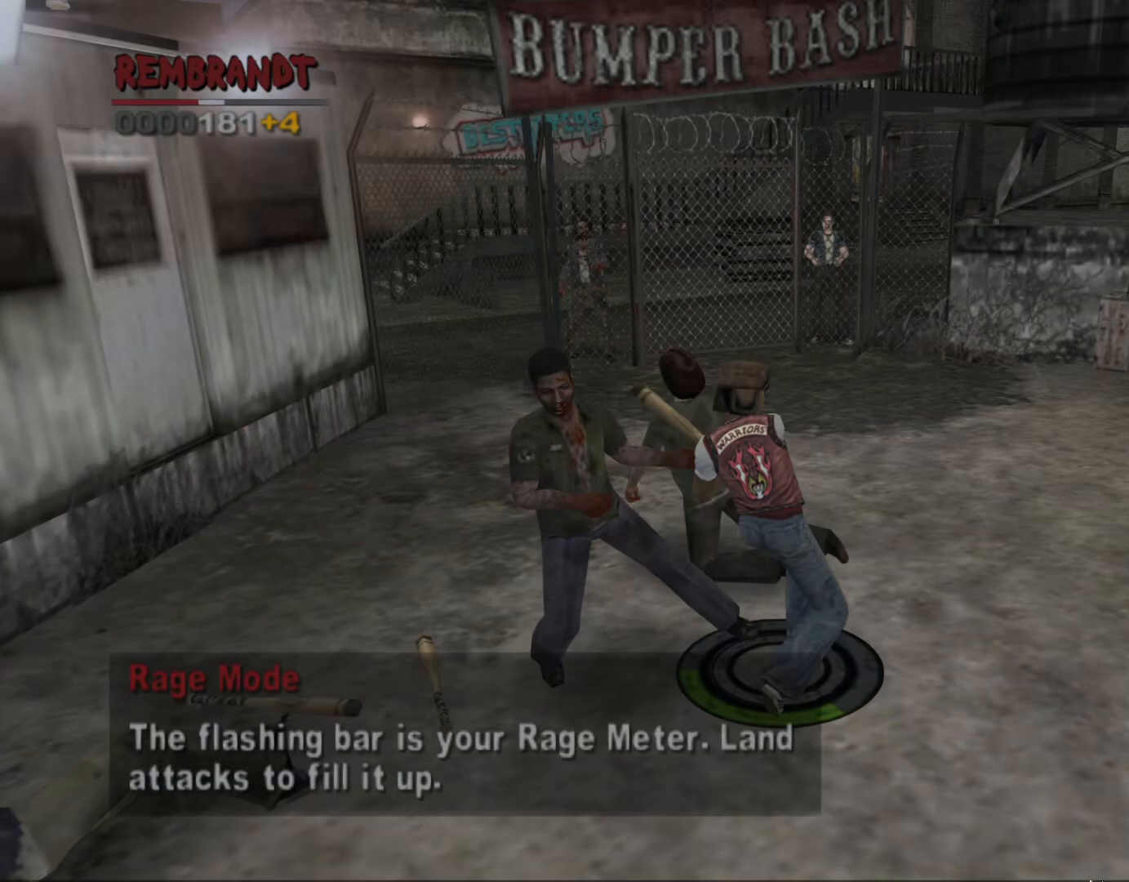
{"buttons": [], "left_stick": "right", "events": [[150, "left_stick", "right"]]}
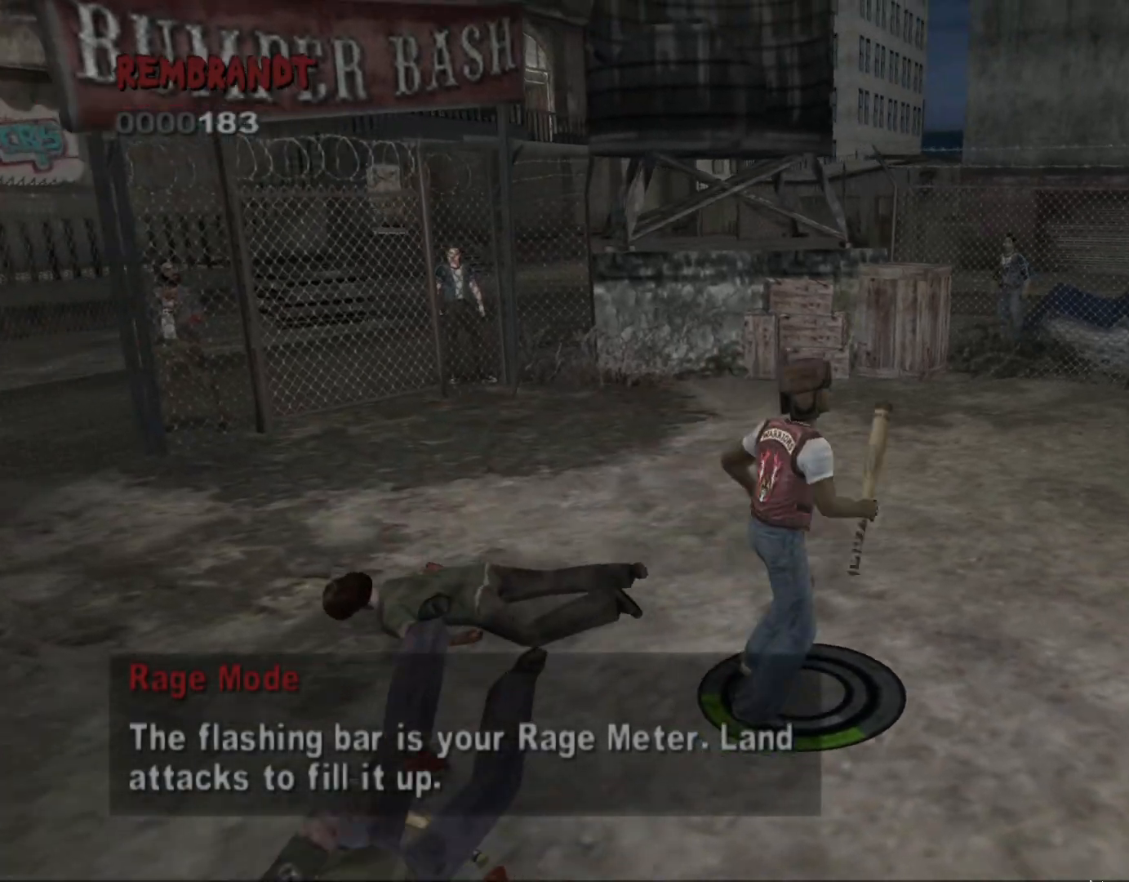
{"buttons": ["L1"], "left_stick": "right", "events": [[200, "L1", "down"], [267, "SQUARE", "down"], [350, "SQUARE", "up"], [417, "SQUARE", "down"], [500, "SQUARE", "up"]]}
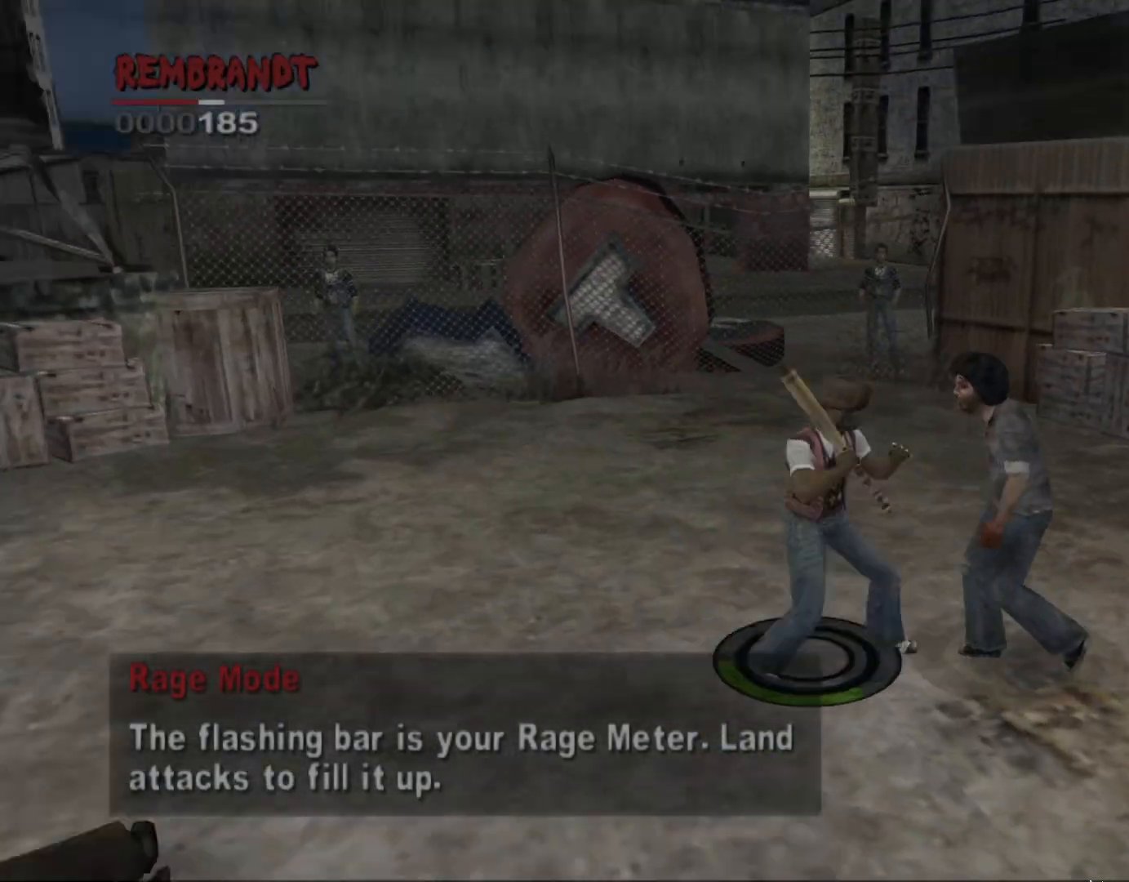
{"buttons": ["L1"], "left_stick": "center", "events": [[67, "SQUARE", "down"], [167, "SQUARE", "up"], [250, "left_stick", "center"]]}
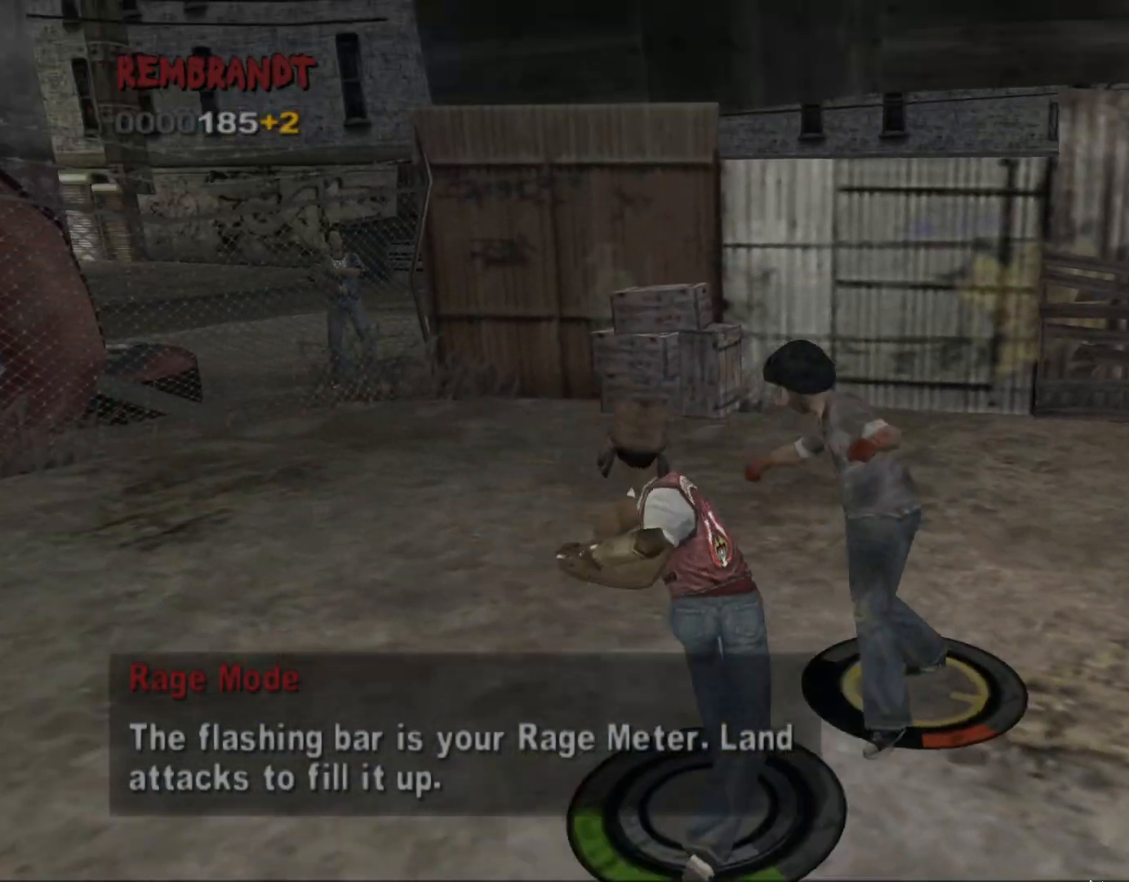
{"buttons": ["L1"], "left_stick": "up", "events": [[200, "left_stick", "up"]]}
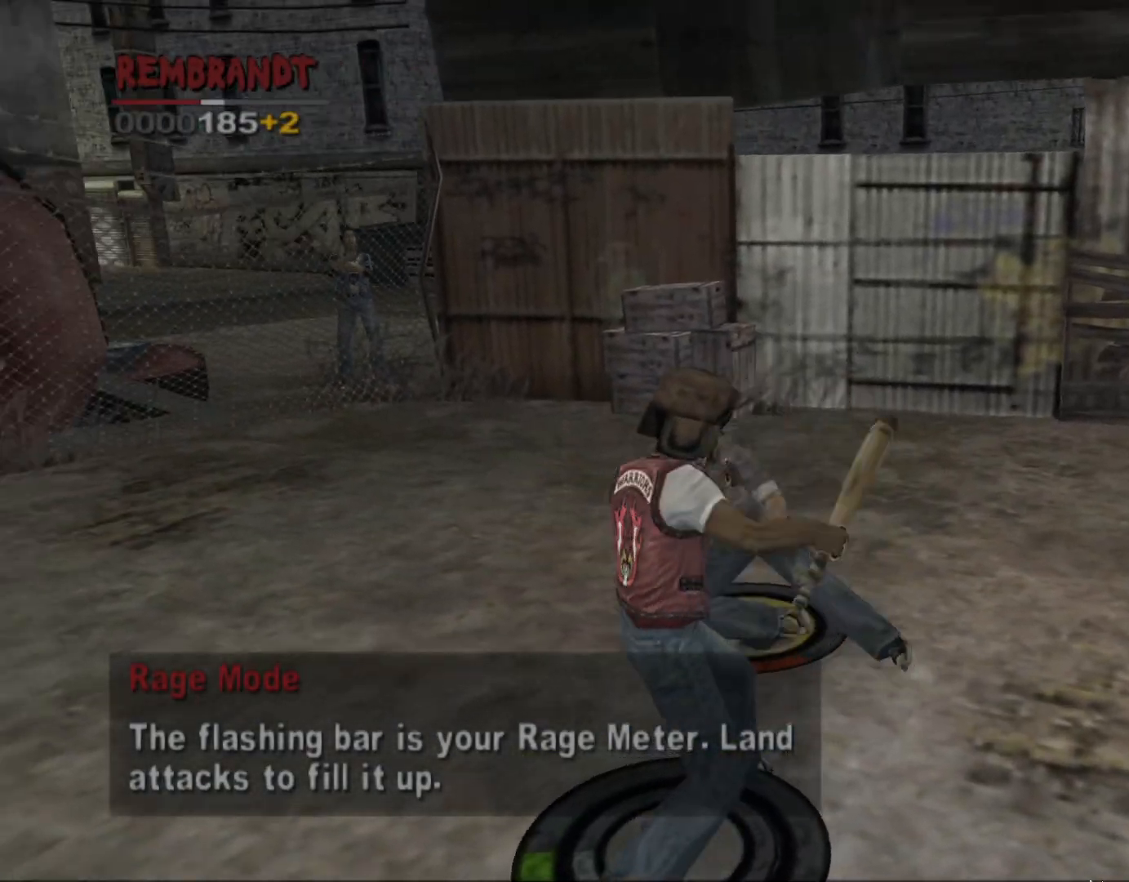
{"buttons": ["L1"], "left_stick": "center", "events": [[67, "left_stick", "up-right"], [250, "CROSS", "down"], [350, "CROSS", "up"], [433, "left_stick", "center"]]}
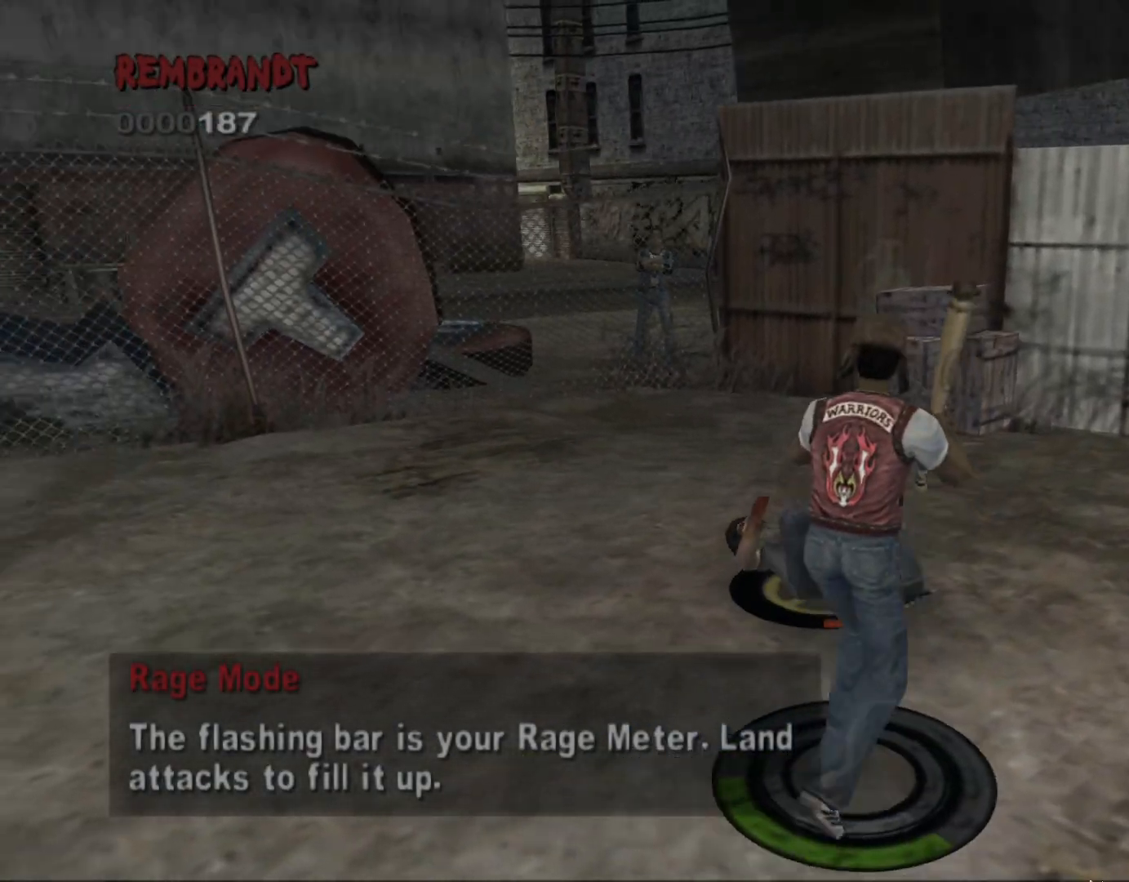
{"buttons": ["L1"], "left_stick": "center", "events": []}
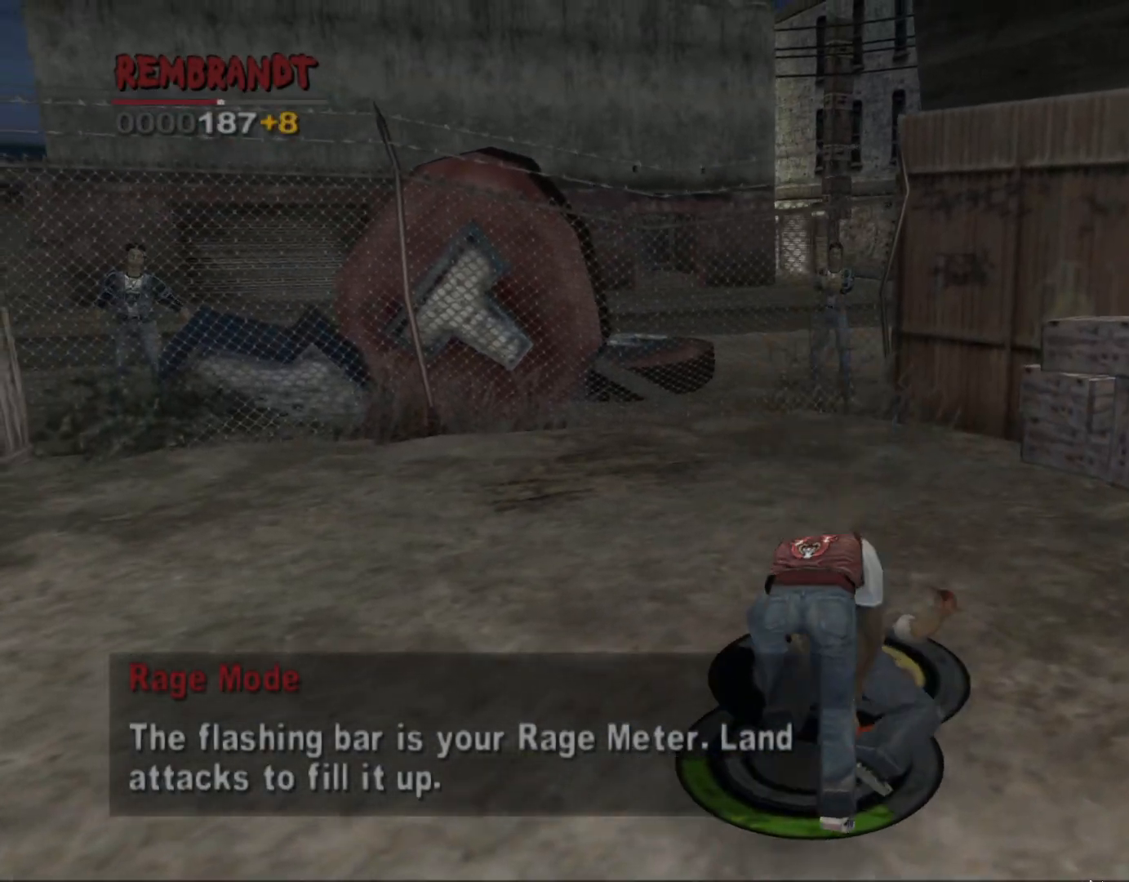
{"buttons": ["L1"], "left_stick": "right", "events": [[133, "left_stick", "right"], [250, "CROSS", "down"], [333, "CROSS", "up"], [417, "CROSS", "down"], [483, "CROSS", "up"]]}
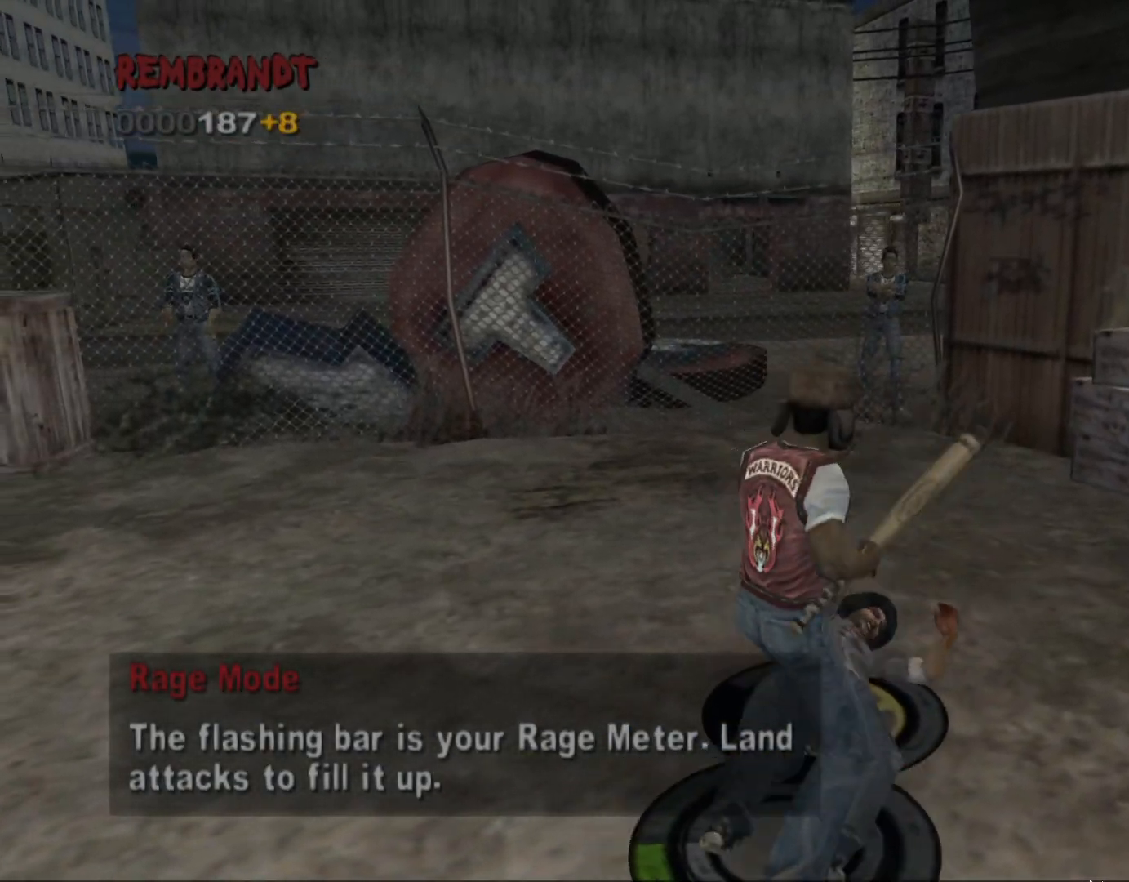
{"buttons": ["L1"], "left_stick": "center", "events": [[33, "left_stick", "center"], [50, "CROSS", "down"], [150, "CROSS", "up"]]}
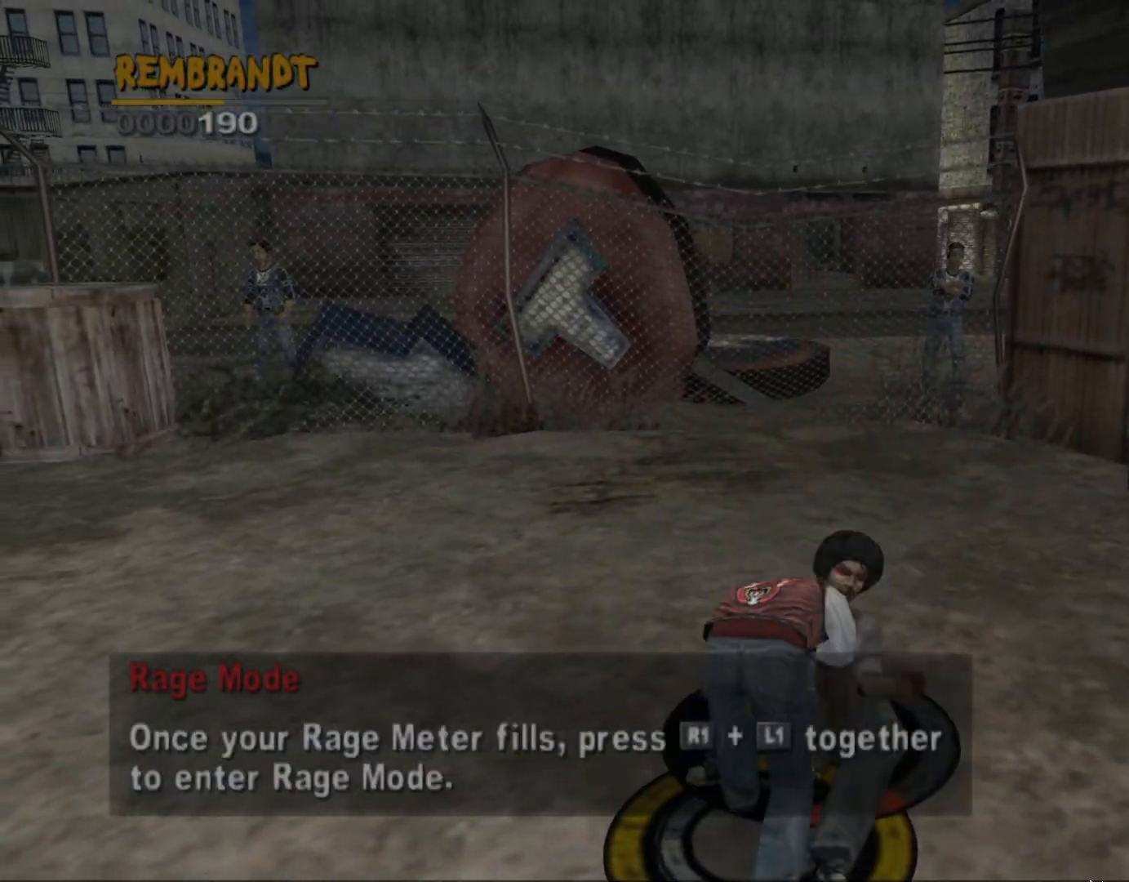
{"buttons": [], "left_stick": "center", "events": [[133, "L1", "up"]]}
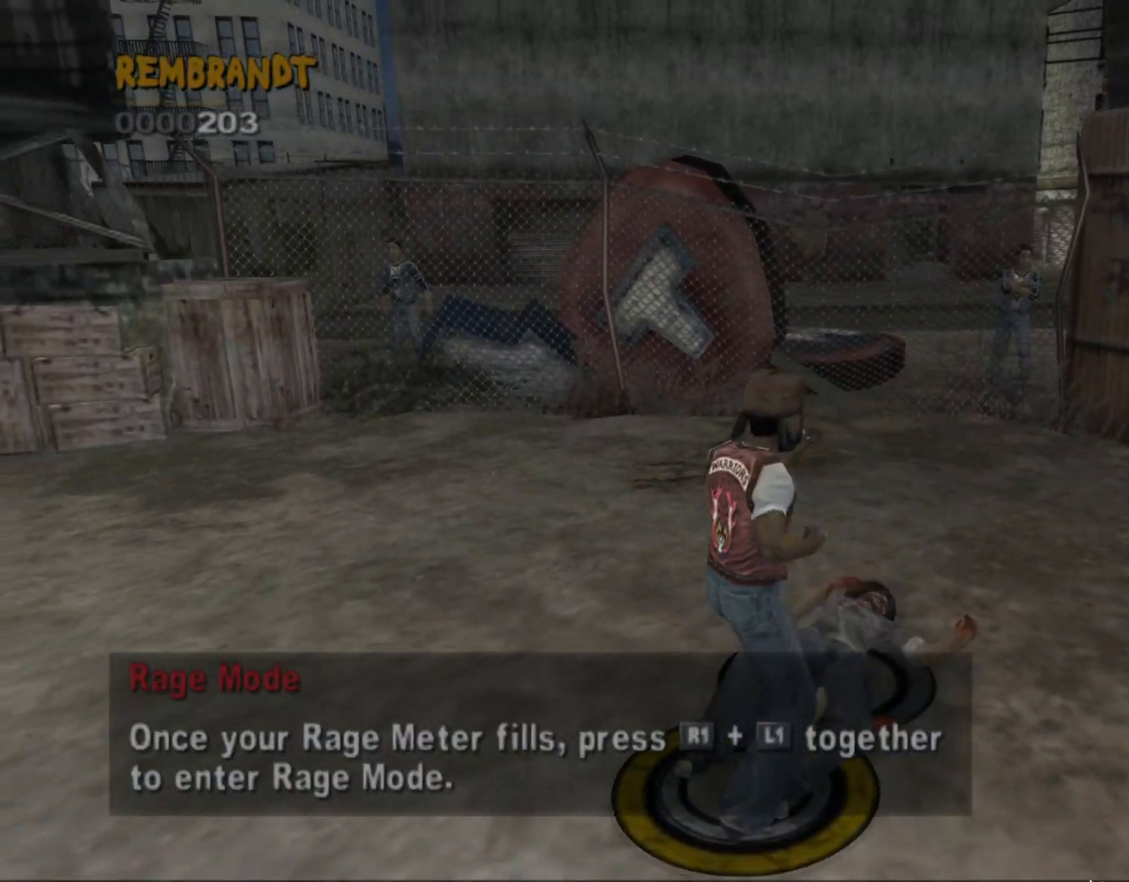
{"buttons": [], "left_stick": "center", "events": [[267, "L1", "down"], [283, "R1", "down"], [383, "L1", "up"], [383, "R1", "up"]]}
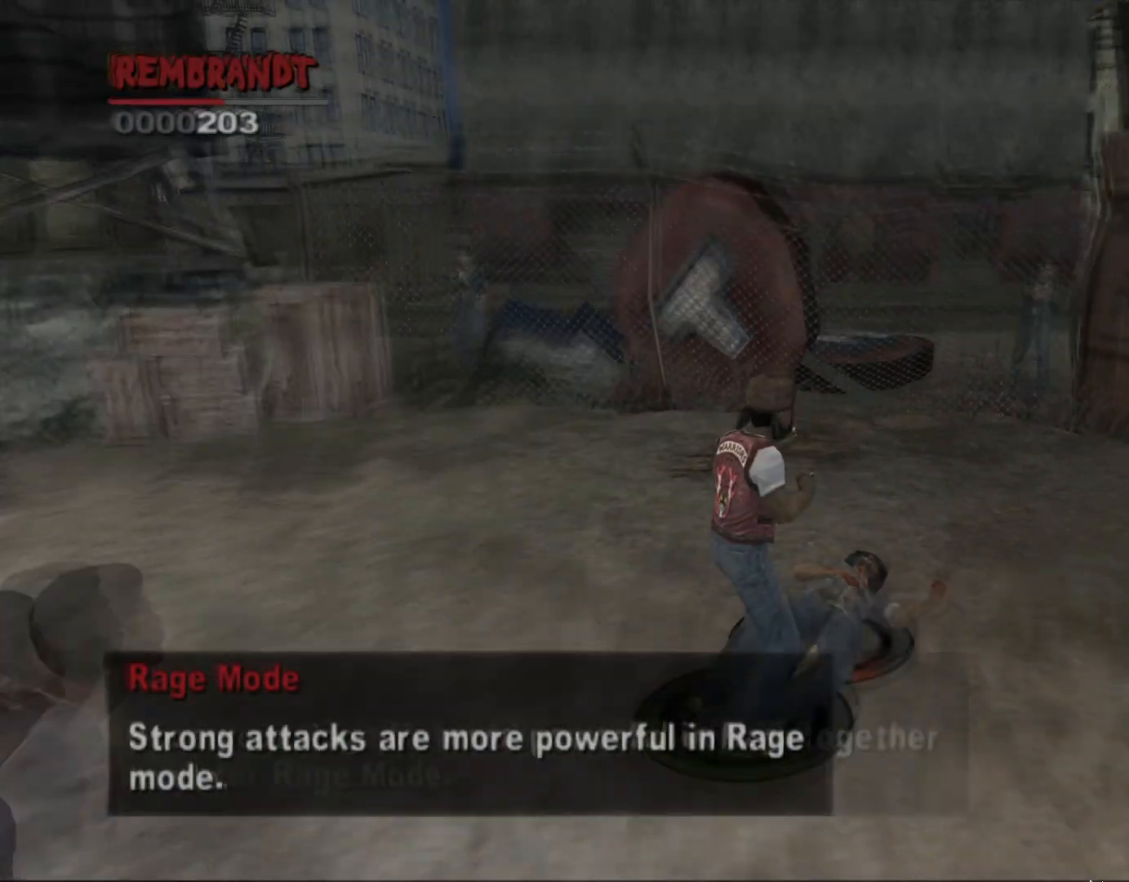
{"buttons": [], "left_stick": "center", "events": []}
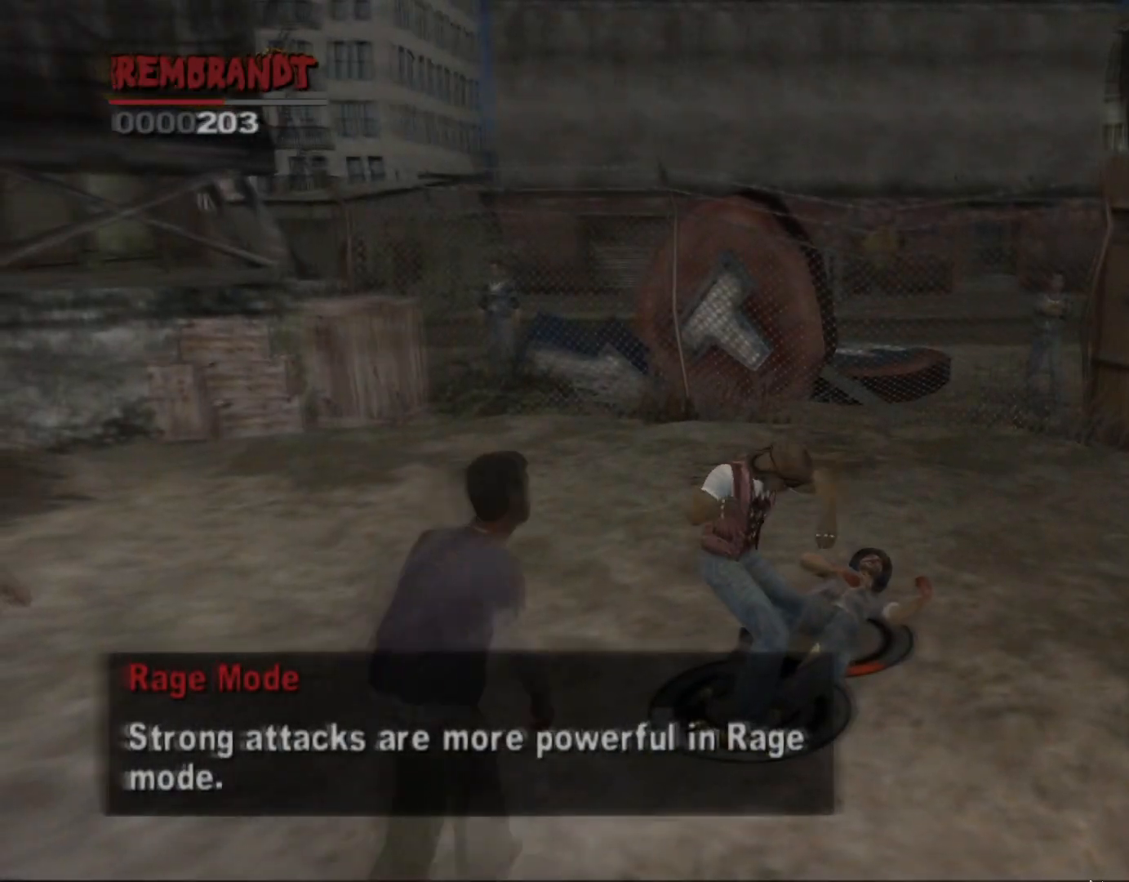
{"buttons": [], "left_stick": "center", "events": []}
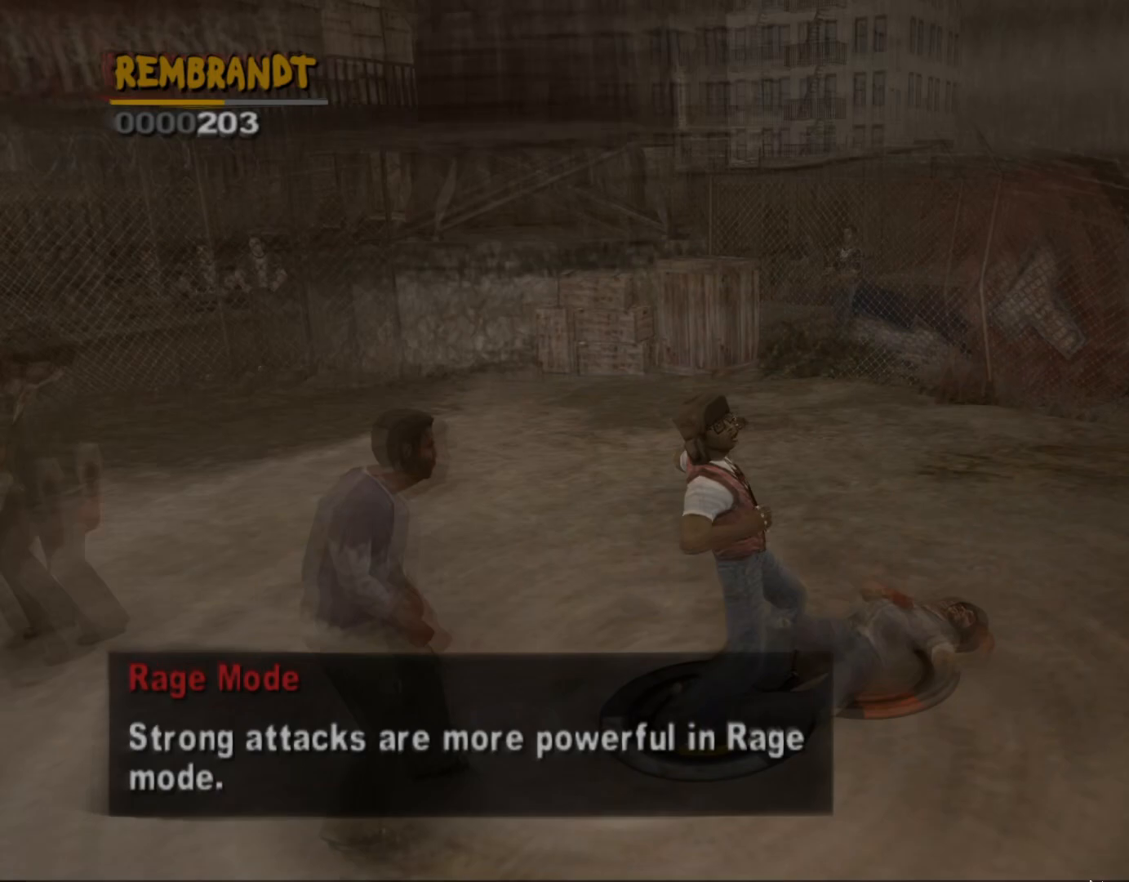
{"buttons": [], "left_stick": "center", "events": []}
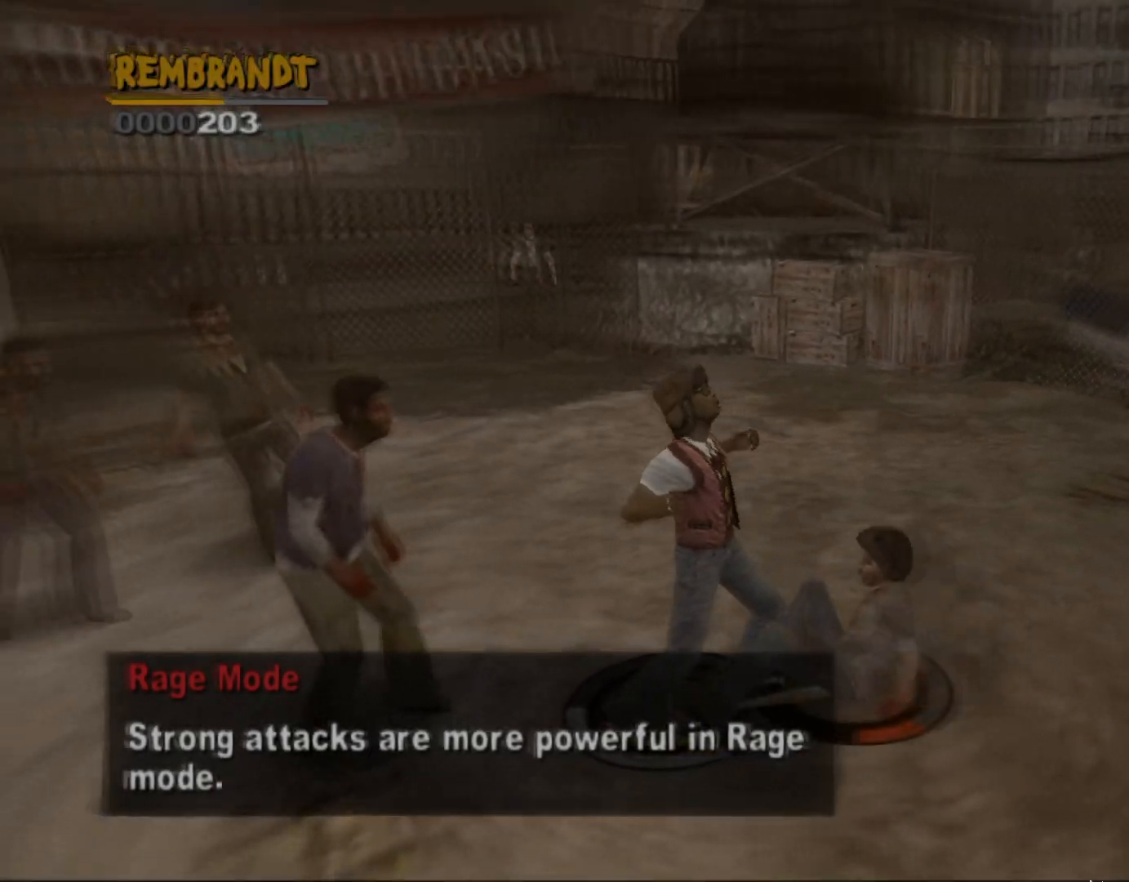
{"buttons": ["CROSS", "SQUARE"], "left_stick": "center", "events": [[150, "left_stick", "left"], [233, "left_stick", "center"], [417, "CROSS", "down"], [433, "SQUARE", "down"]]}
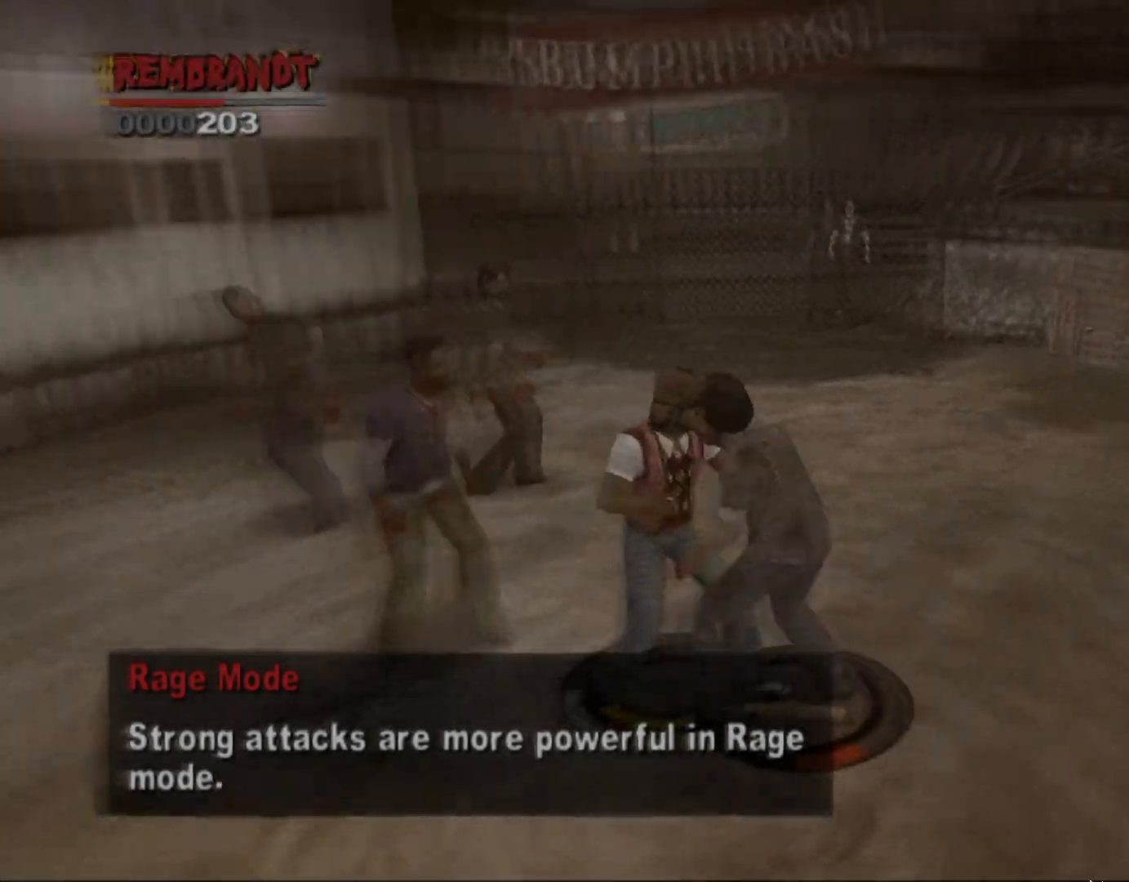
{"buttons": [], "left_stick": "center", "events": [[50, "CROSS", "up"], [50, "SQUARE", "up"]]}
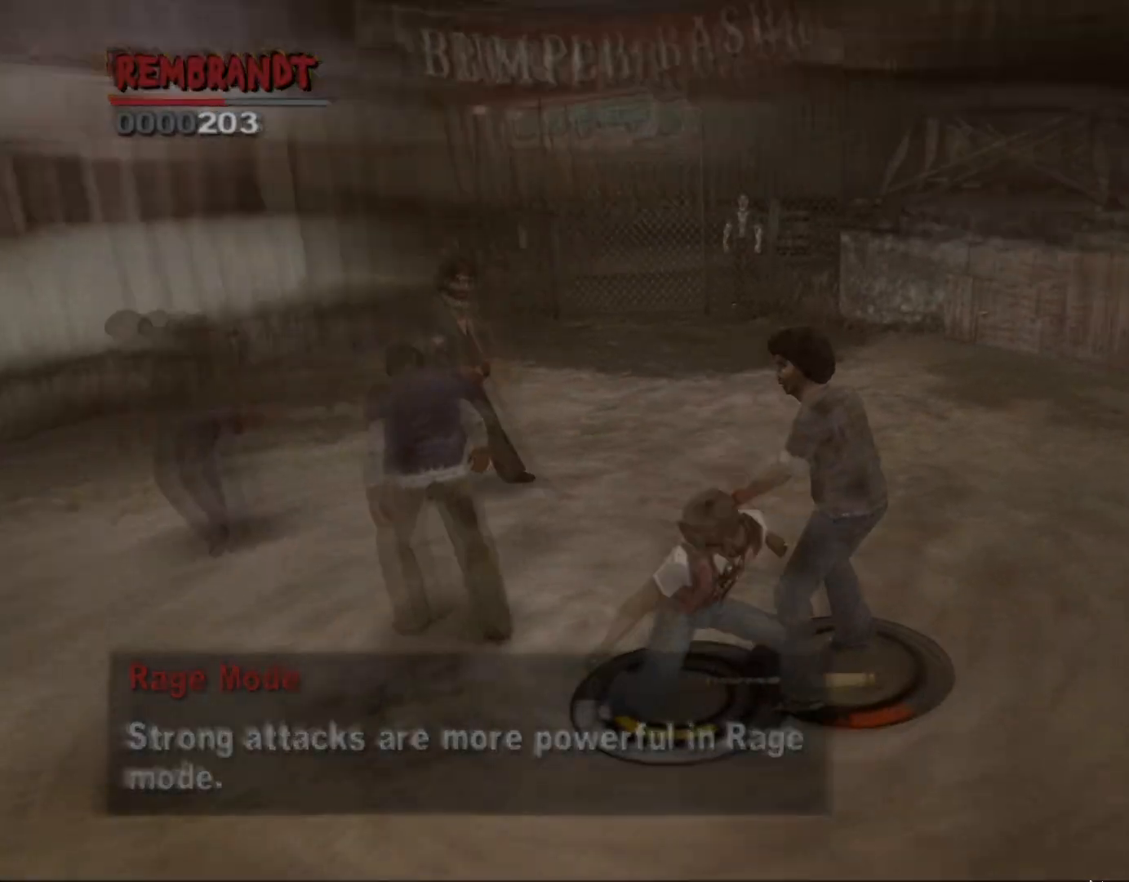
{"buttons": [], "left_stick": "center", "events": []}
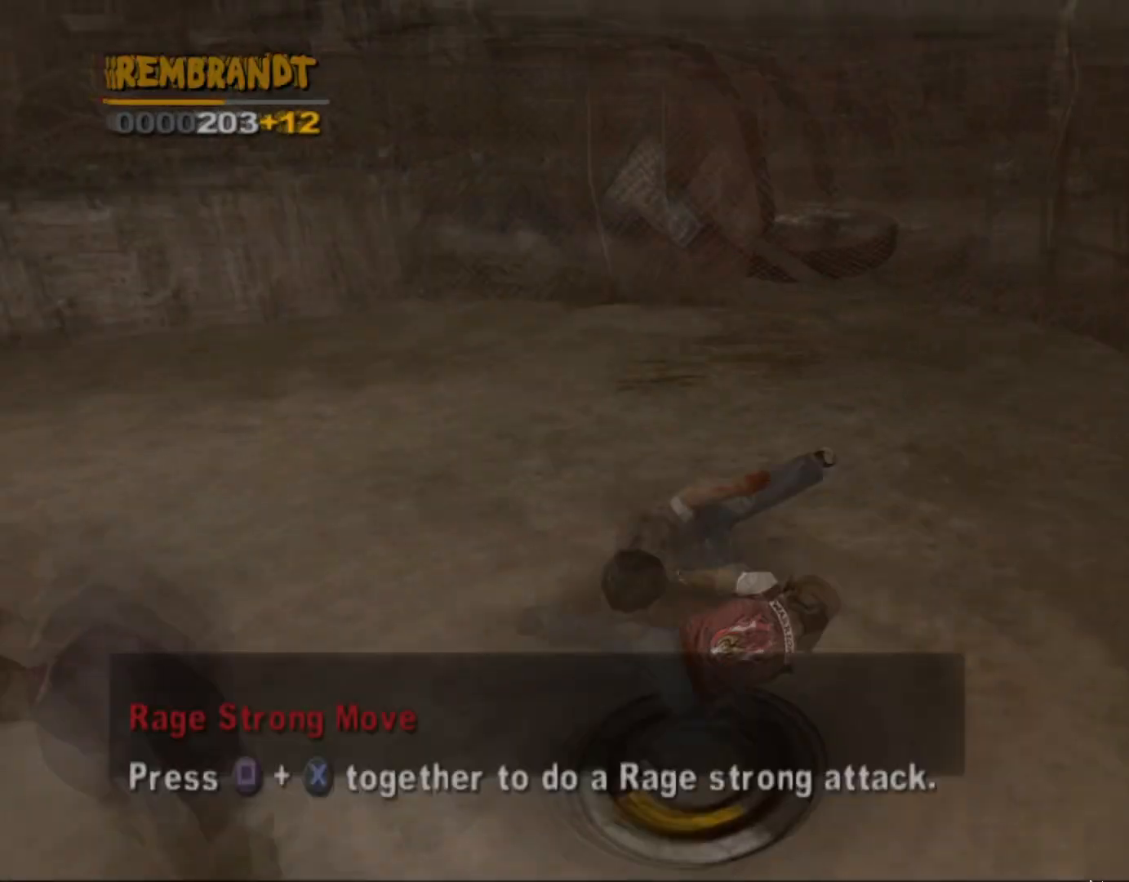
{"buttons": [], "left_stick": "down-right", "events": [[200, "left_stick", "down"], [367, "left_stick", "down-right"]]}
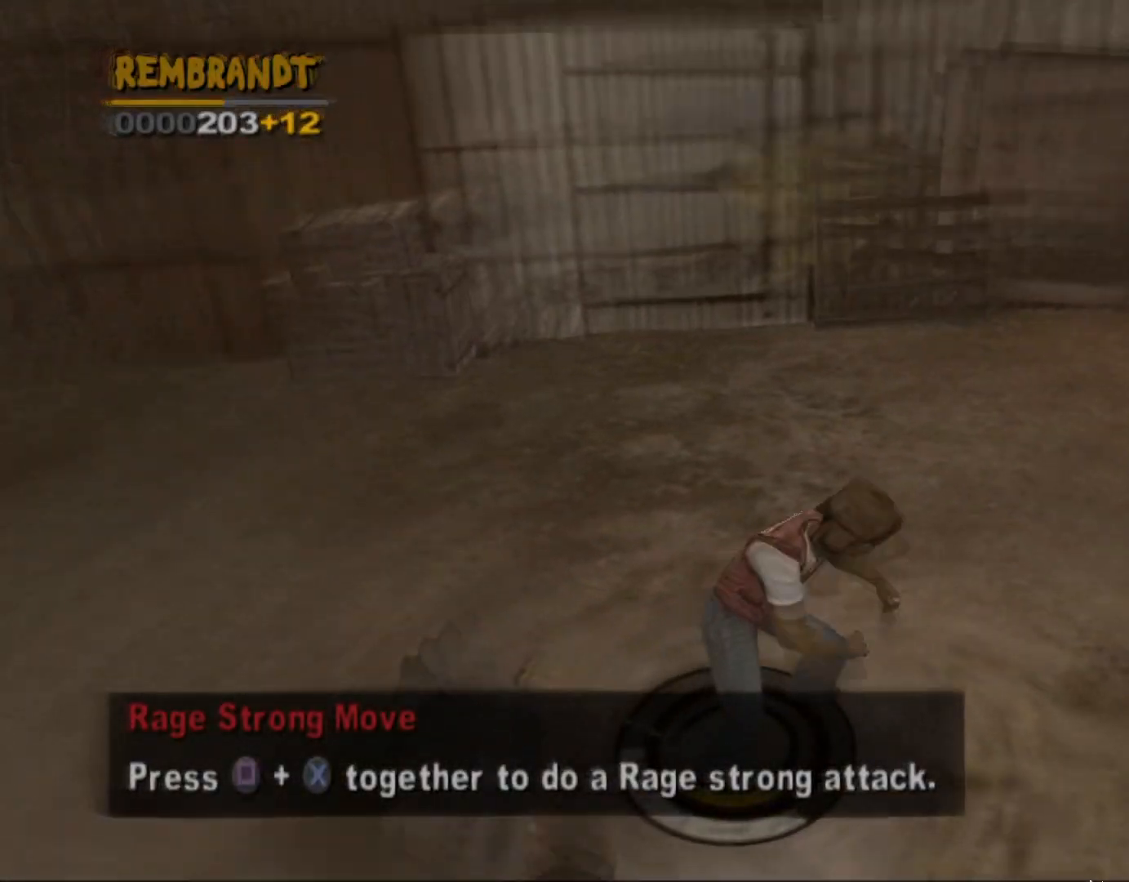
{"buttons": ["CROSS", "SQUARE"], "left_stick": "right", "events": [[50, "left_stick", "right"], [450, "CROSS", "down"], [450, "SQUARE", "down"]]}
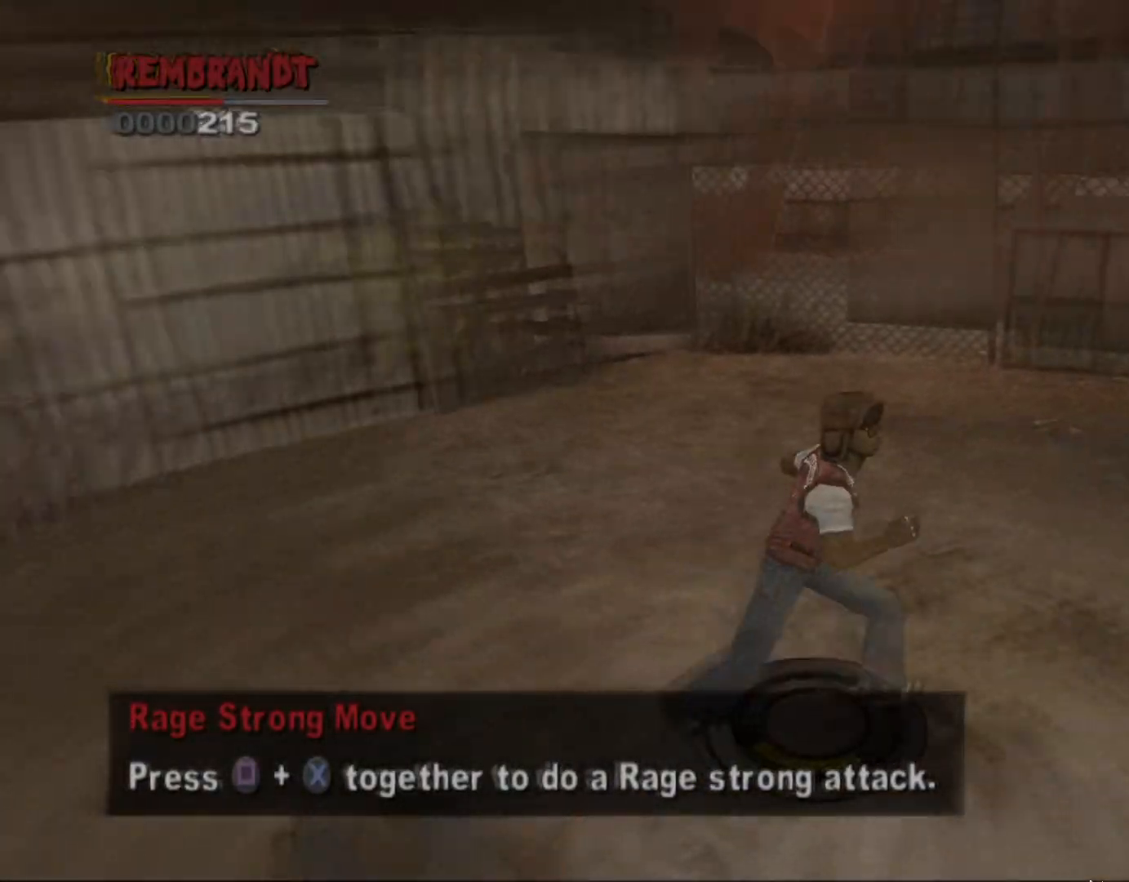
{"buttons": [], "left_stick": "center", "events": [[117, "CROSS", "up"], [133, "SQUARE", "up"], [217, "left_stick", "center"]]}
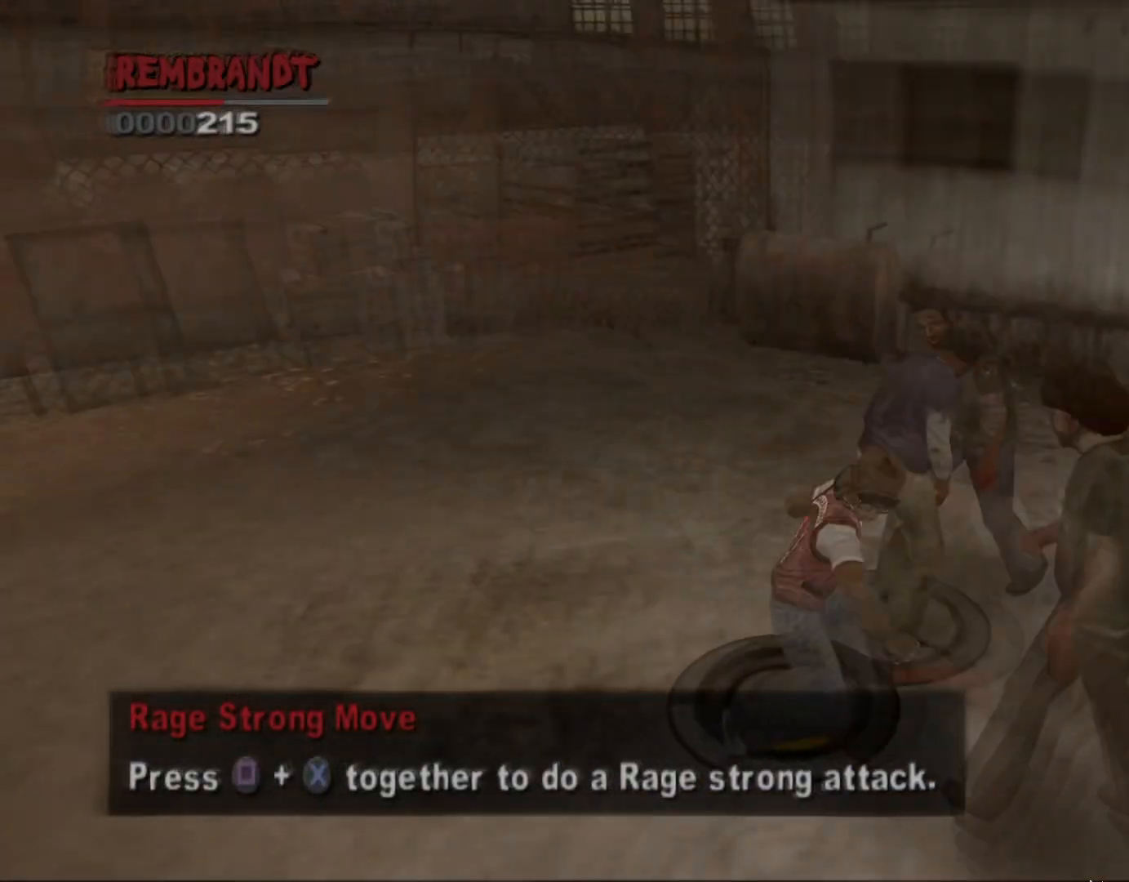
{"buttons": [], "left_stick": "center", "events": []}
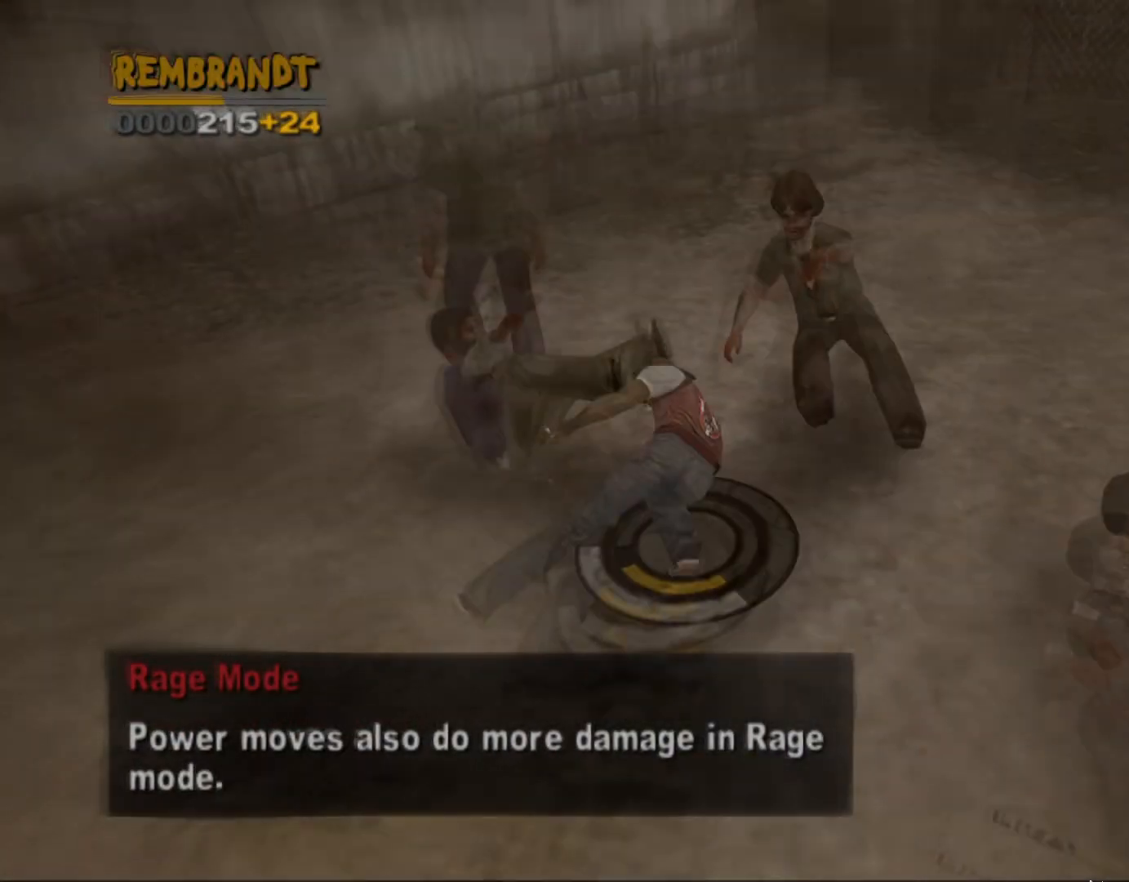
{"buttons": [], "left_stick": "up-left", "events": [[450, "left_stick", "up-left"]]}
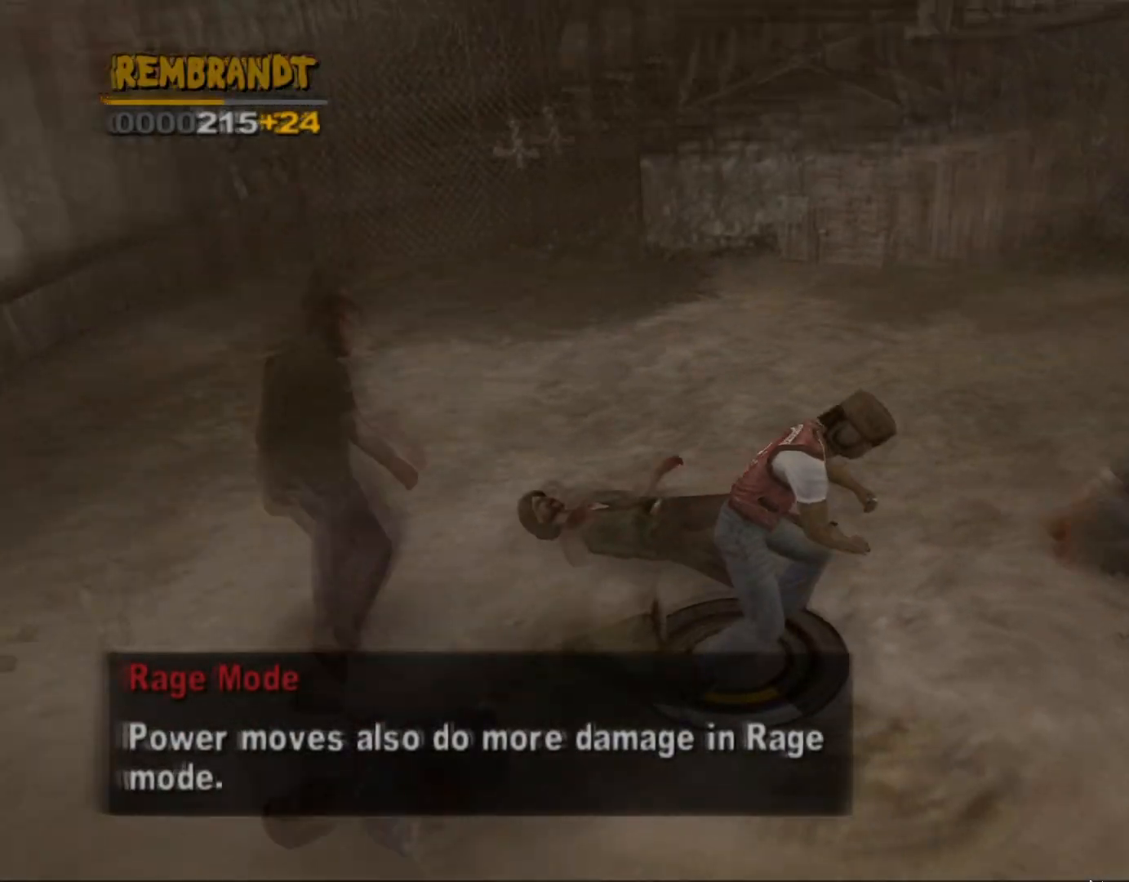
{"buttons": ["CIRCLE"], "left_stick": "left", "events": [[50, "left_stick", "left"], [100, "CIRCLE", "down"]]}